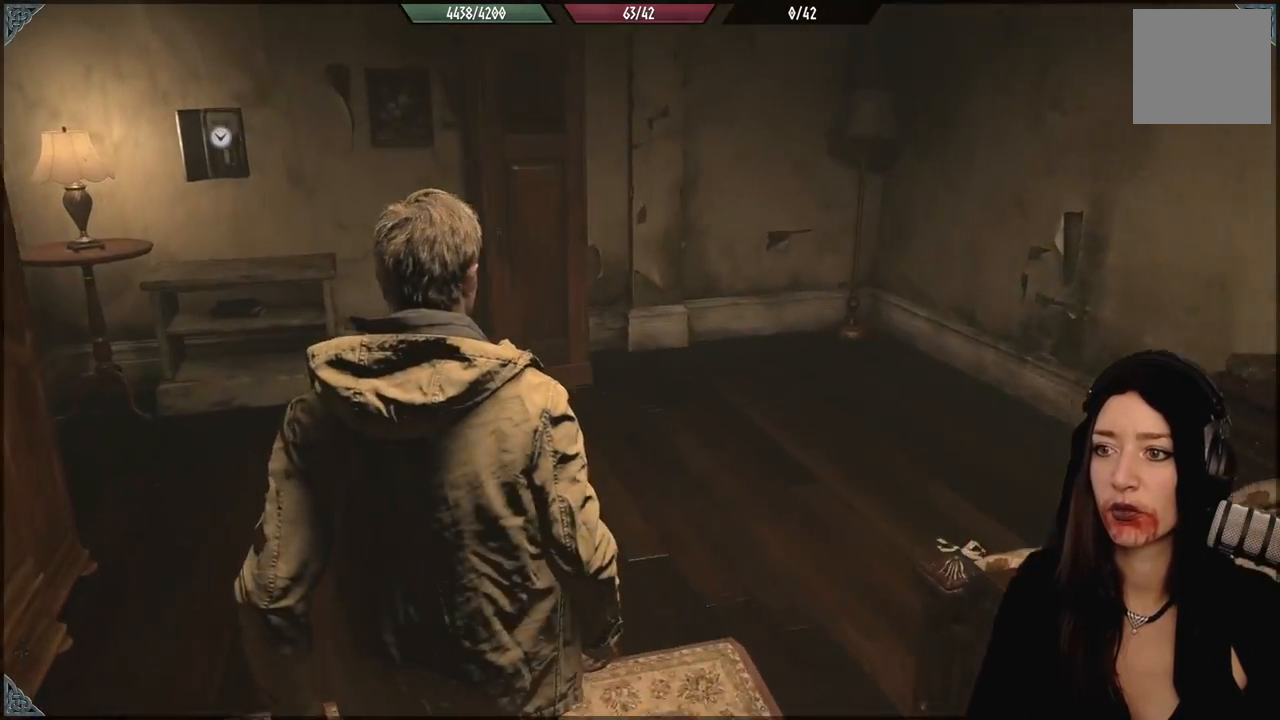
Gameplay with a controller (Xbox layout); each line is a JSON object with the inputs held at the frame after it (dt_ms = milliseconds from this image to that frame). "events" lists button and stick changes between this image and that frame as [ms after this image, input, new state], when the widget could be followed in between.
{"dt_ms": 500, "buttons": [], "left_stick": "up-left", "right_stick": "left", "events": [[67, "right_stick", "center"], [333, "right_stick", "left"]]}
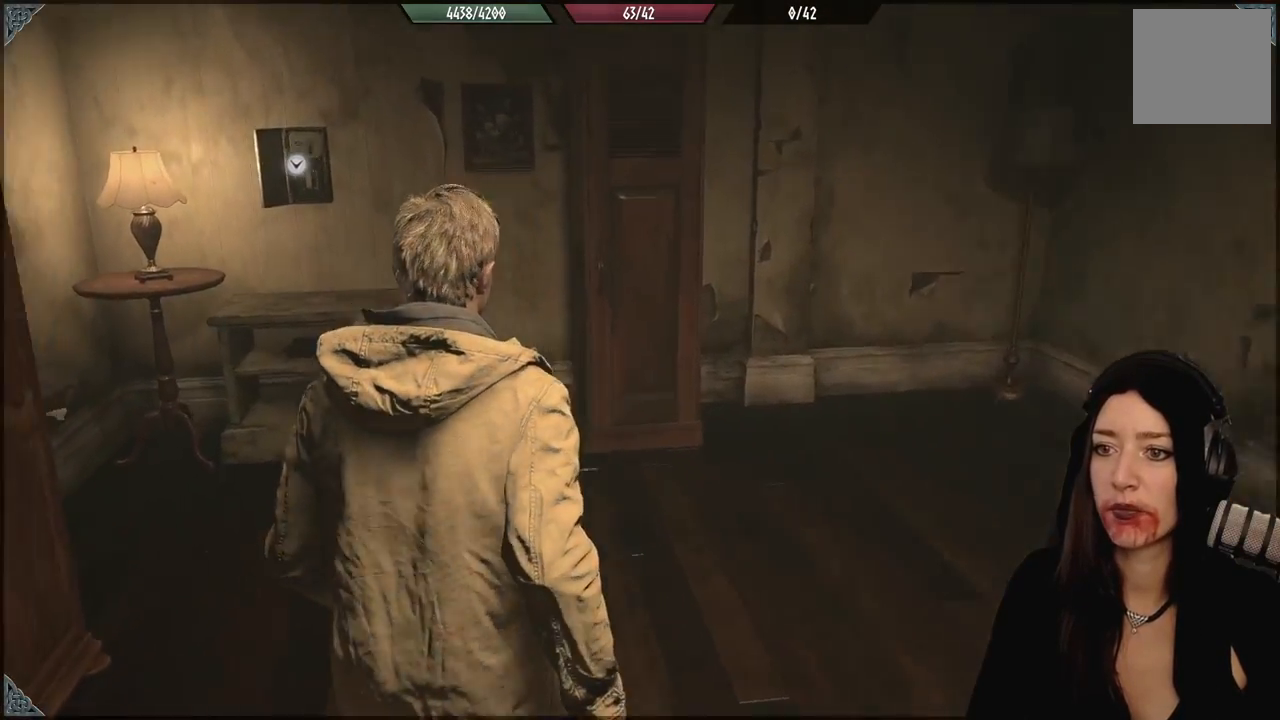
{"dt_ms": 500, "buttons": [], "left_stick": "up-left", "right_stick": "center", "events": [[217, "right_stick", "center"]]}
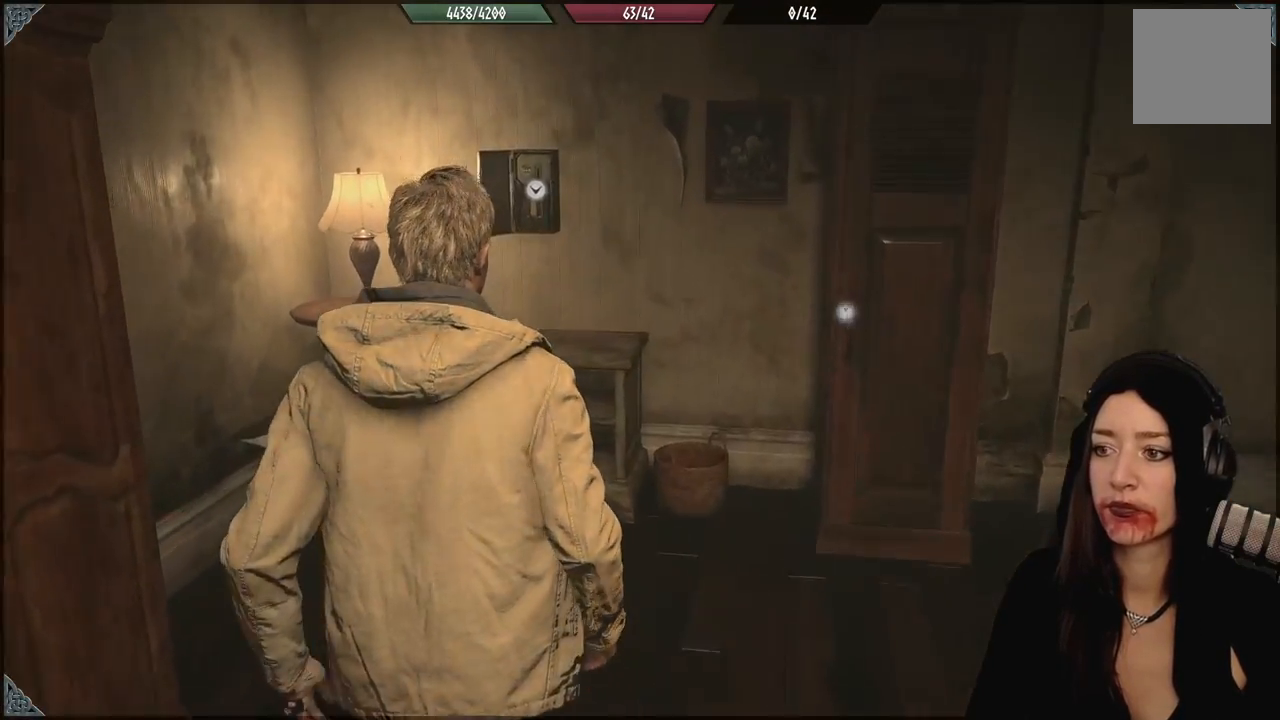
{"dt_ms": 500, "buttons": [], "left_stick": "up-left", "right_stick": "center", "events": []}
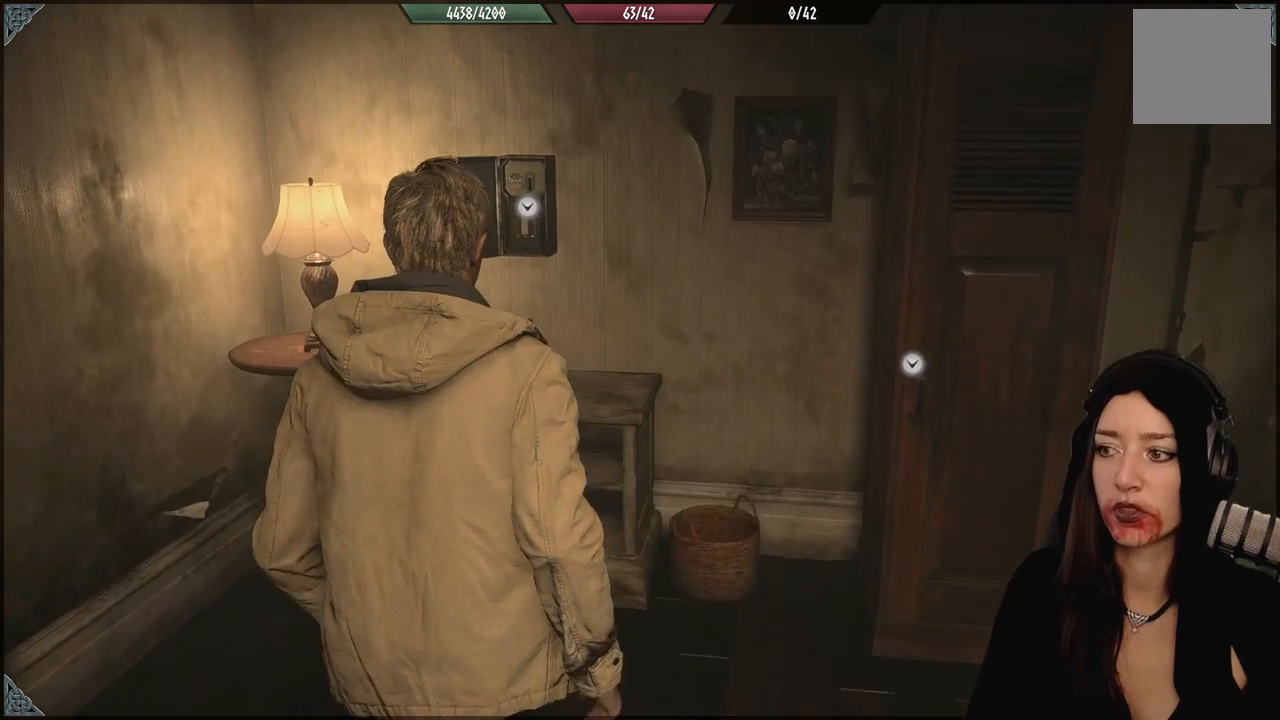
{"dt_ms": 1000, "buttons": [], "left_stick": "down", "right_stick": "center", "events": [[383, "right_stick", "up-left"], [433, "left_stick", "up"], [517, "right_stick", "center"], [717, "A", "down"], [717, "left_stick", "center"], [850, "A", "up"], [983, "left_stick", "down"]]}
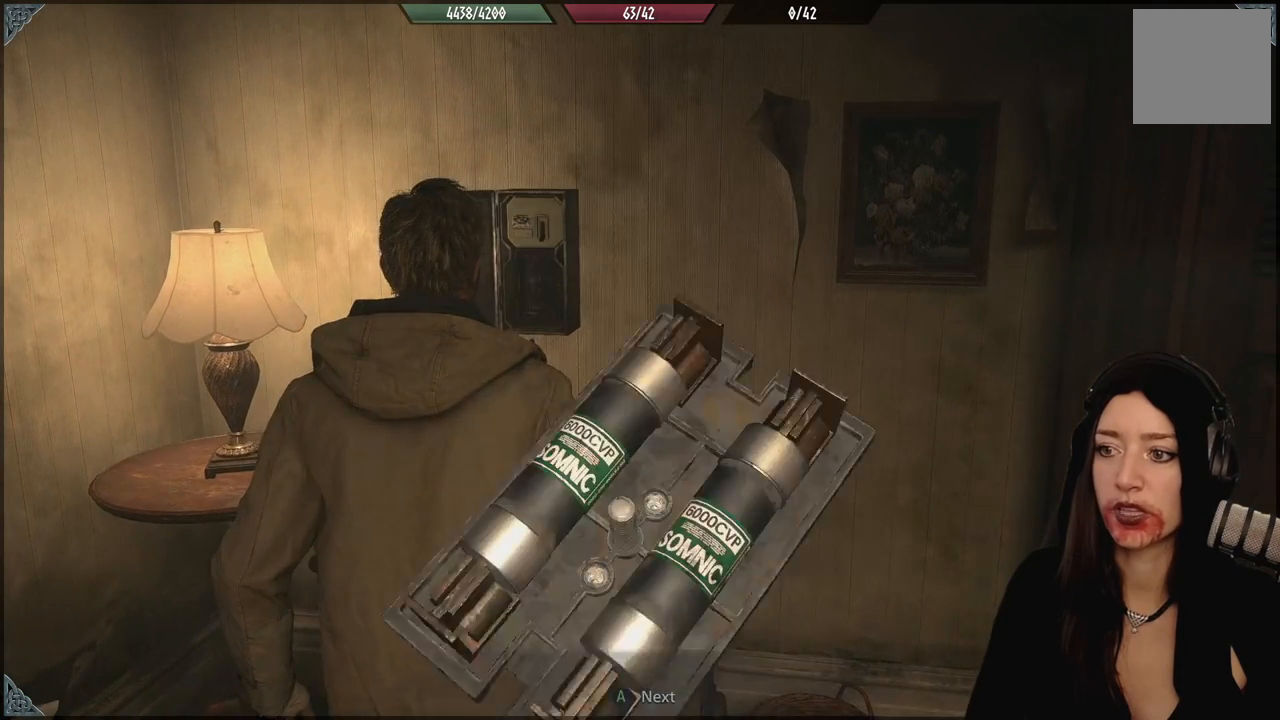
{"dt_ms": 500, "buttons": [], "left_stick": "center", "right_stick": "center", "events": [[83, "right_stick", "down-right"], [117, "left_stick", "down-right"], [350, "left_stick", "center"], [417, "right_stick", "center"]]}
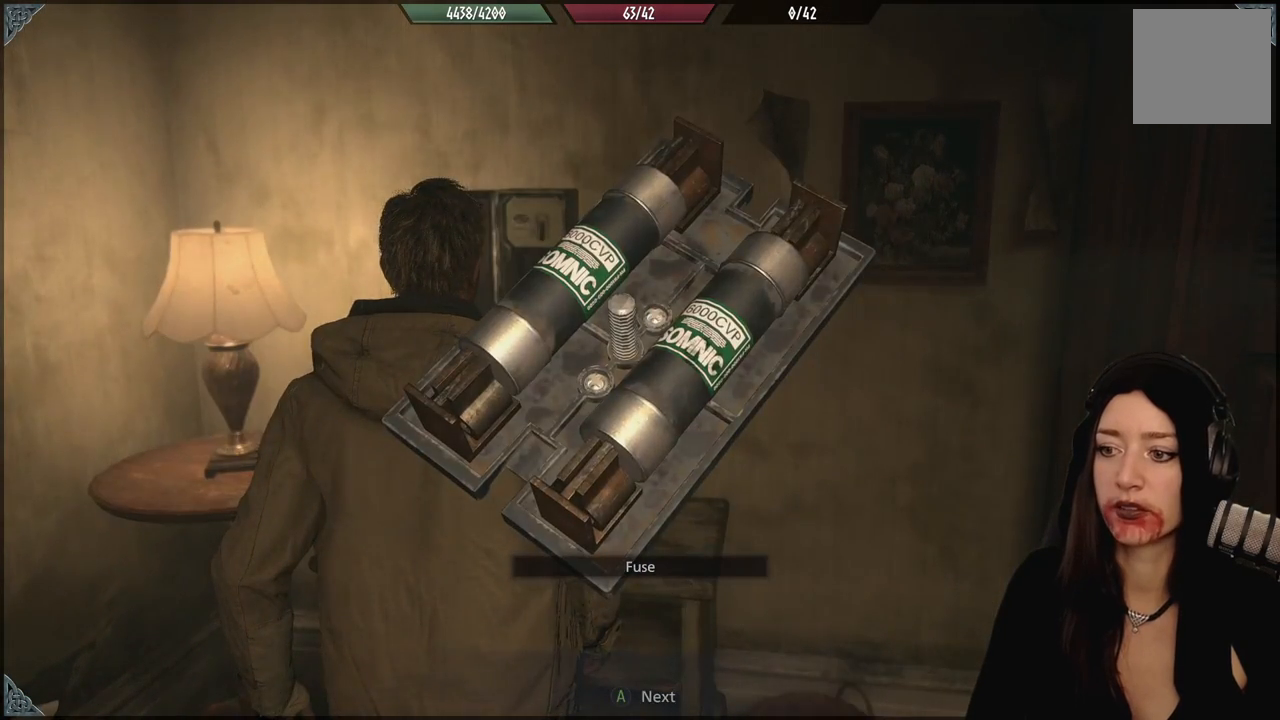
{"dt_ms": 500, "buttons": [], "left_stick": "down-right", "right_stick": "center", "events": [[283, "A", "down"], [383, "A", "up"], [417, "left_stick", "down-right"]]}
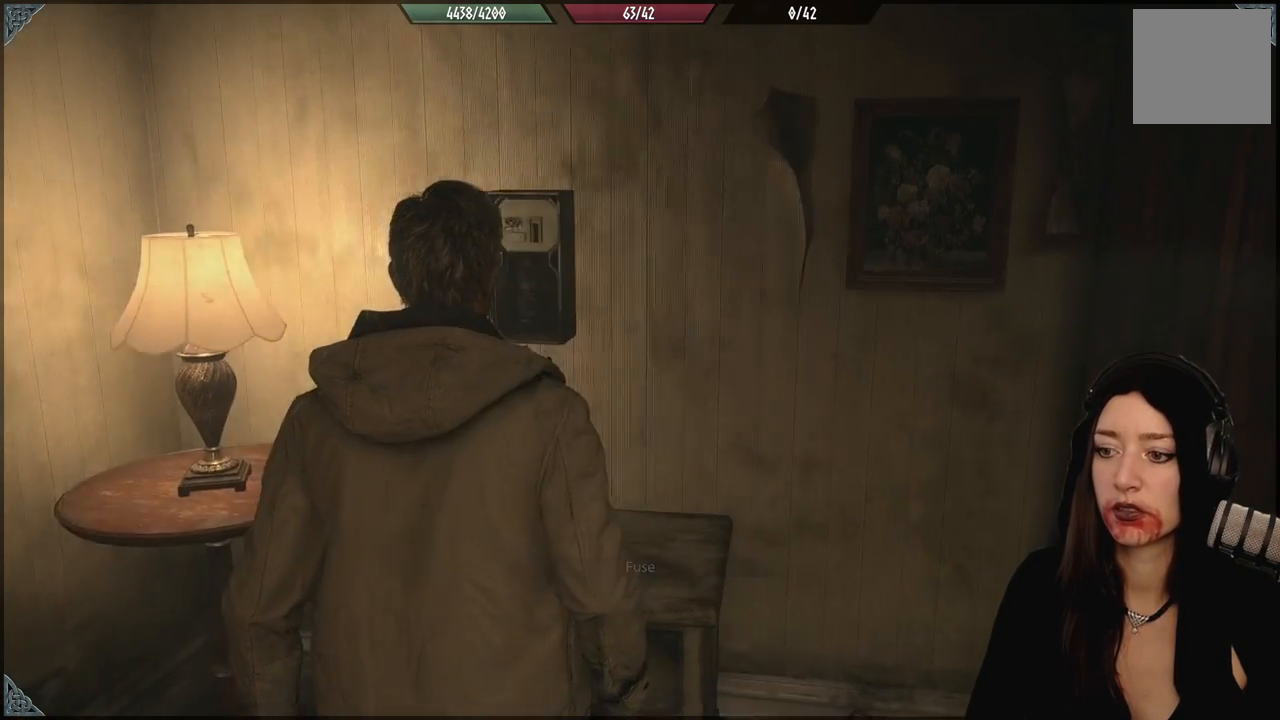
{"dt_ms": 500, "buttons": [], "left_stick": "right", "right_stick": "down-right", "events": [[83, "right_stick", "down-right"], [367, "left_stick", "right"]]}
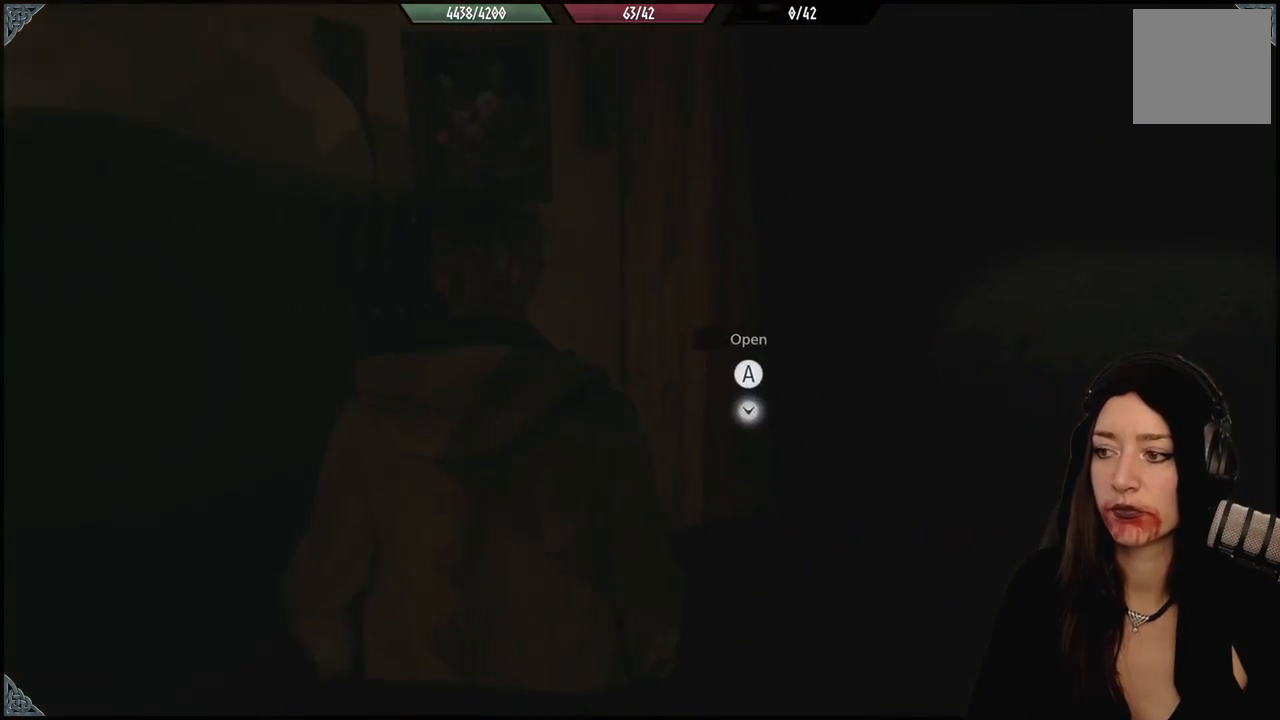
{"dt_ms": 500, "buttons": [], "left_stick": "up-right", "right_stick": "right", "events": [[117, "right_stick", "right"], [217, "left_stick", "up-right"]]}
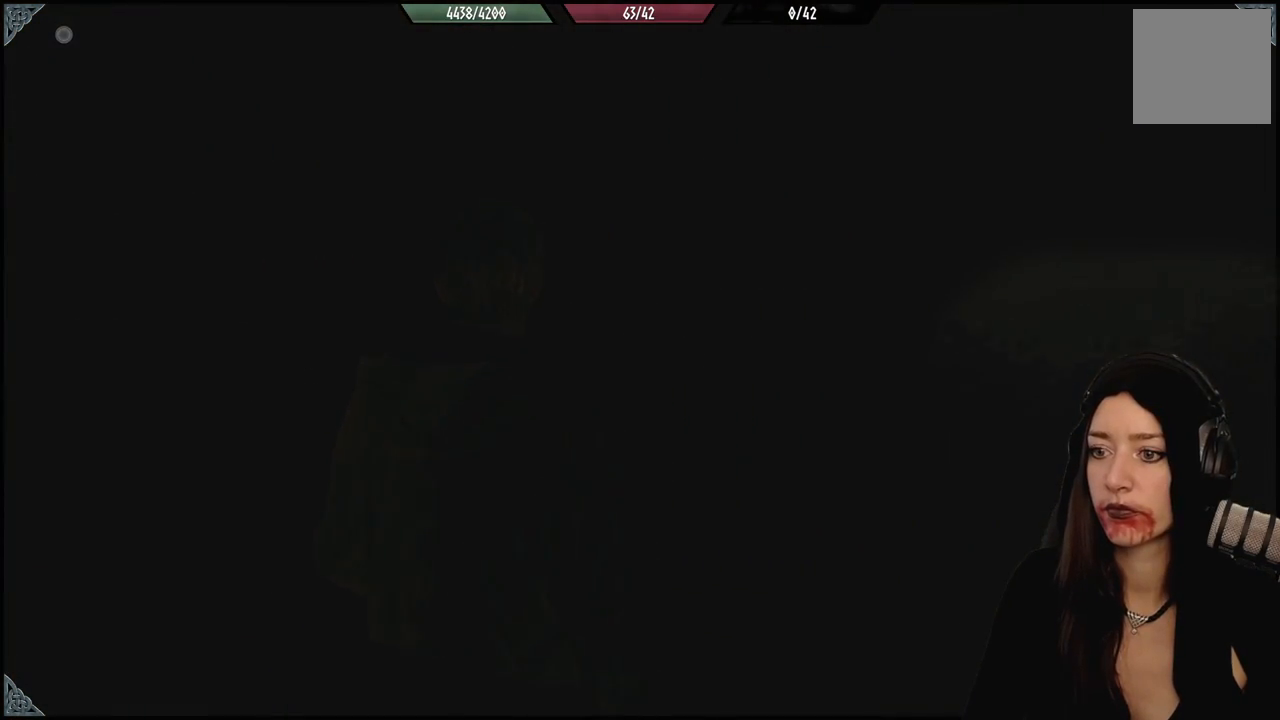
{"dt_ms": 500, "buttons": [], "left_stick": "up", "right_stick": "right", "events": [[117, "left_stick", "up"]]}
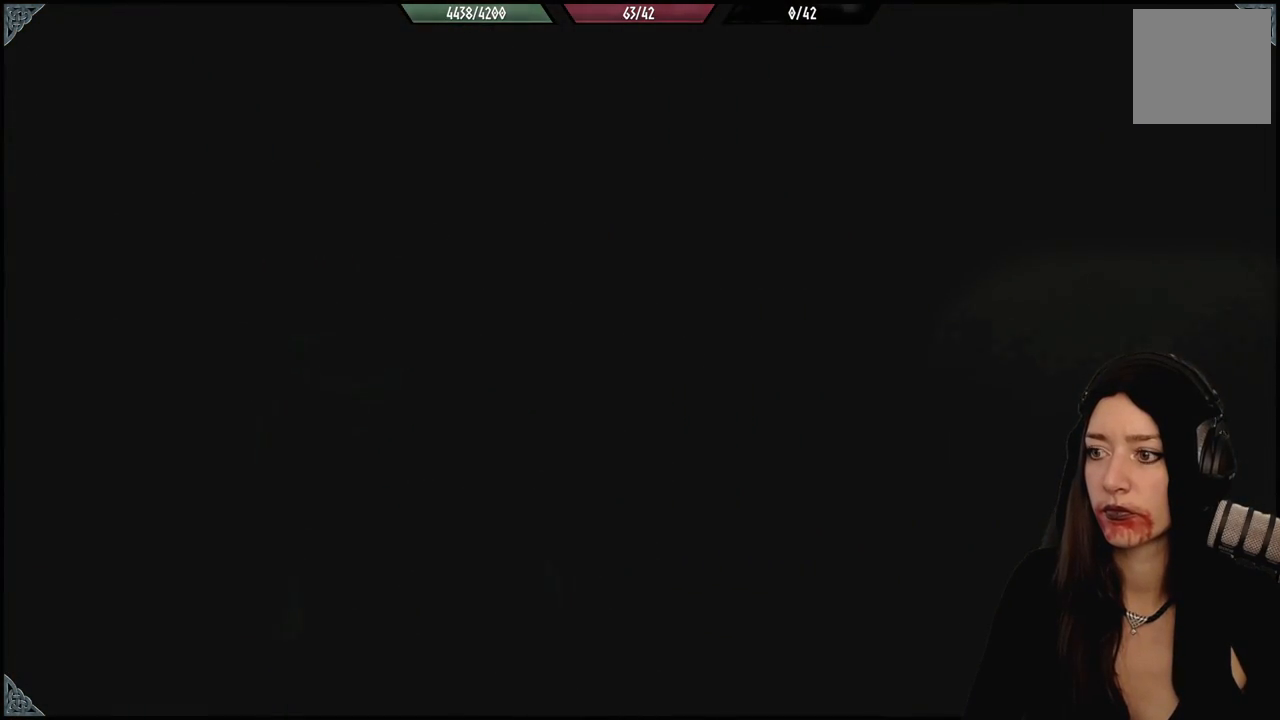
{"dt_ms": 500, "buttons": [], "left_stick": "up-left", "right_stick": "center", "events": [[50, "right_stick", "center"], [67, "left_stick", "up-left"]]}
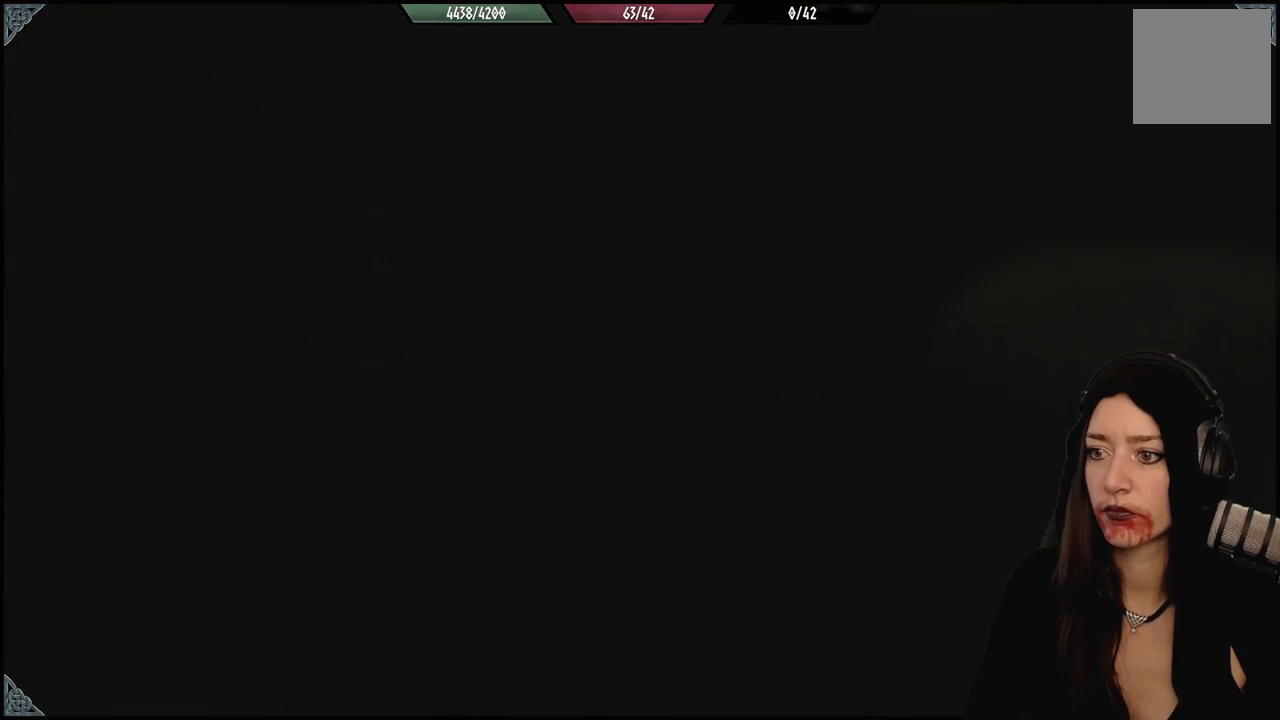
{"dt_ms": 500, "buttons": [], "left_stick": "up-left", "right_stick": "down-right", "events": [[50, "right_stick", "down-right"]]}
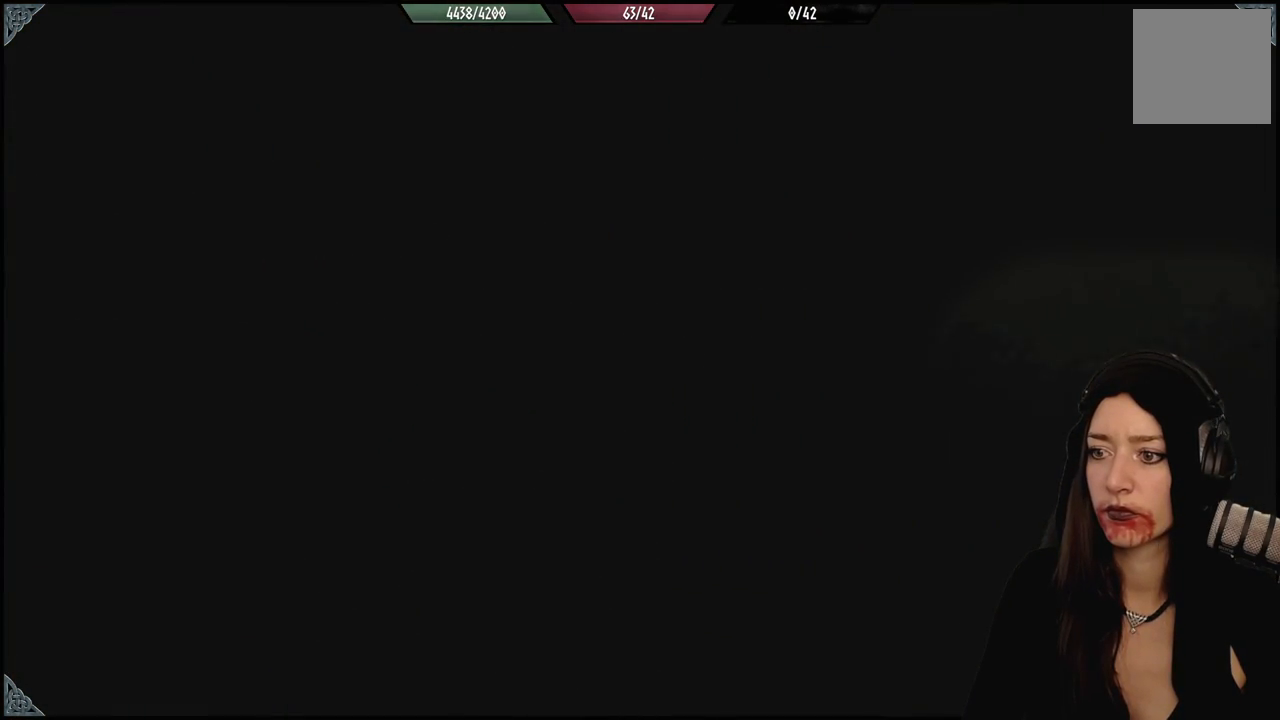
{"dt_ms": 500, "buttons": [], "left_stick": "center", "right_stick": "center", "events": [[217, "right_stick", "center"], [417, "left_stick", "center"]]}
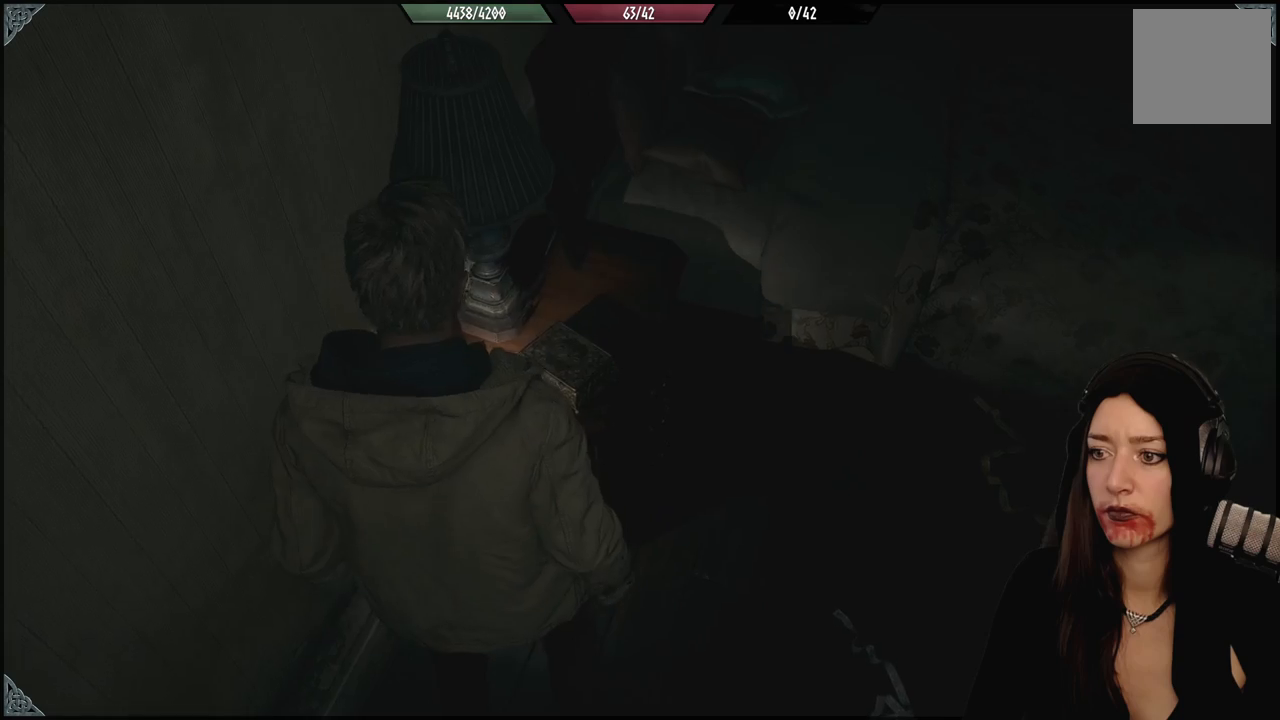
{"dt_ms": 500, "buttons": [], "left_stick": "right", "right_stick": "center", "events": [[17, "left_stick", "down-right"], [117, "right_stick", "down-right"], [200, "right_stick", "right"], [267, "left_stick", "right"], [450, "right_stick", "center"]]}
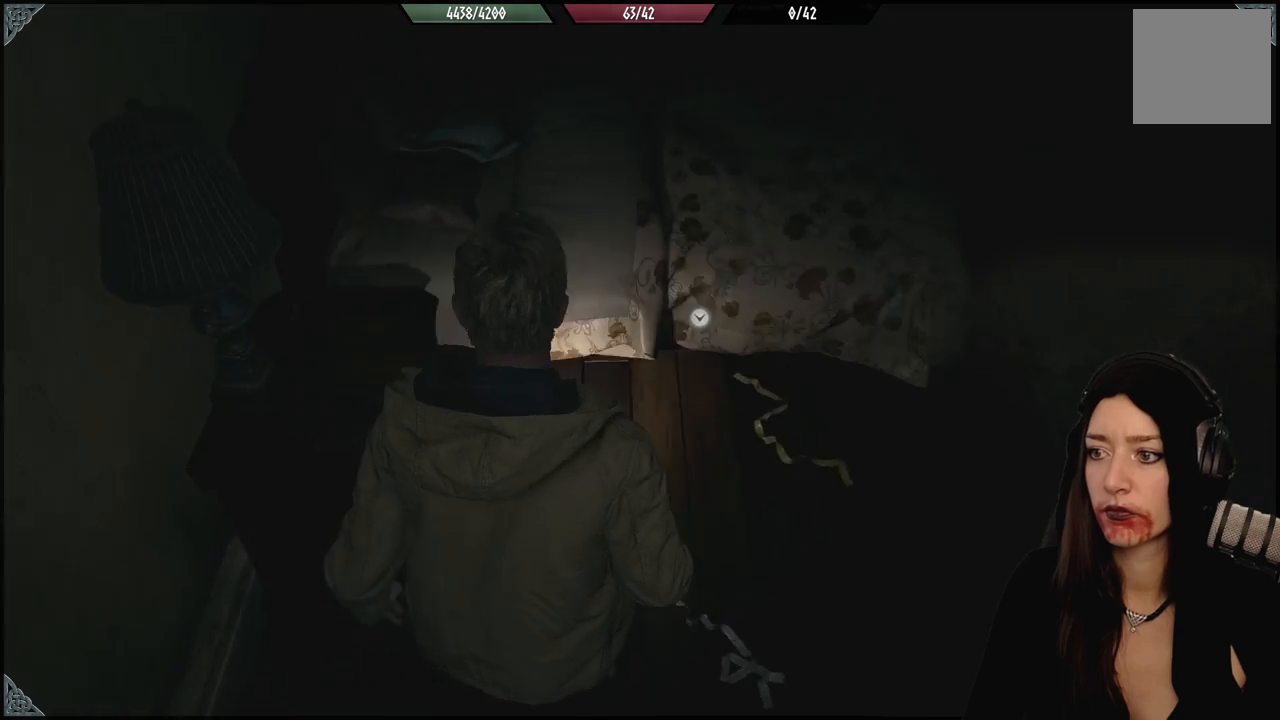
{"dt_ms": 500, "buttons": ["A"], "left_stick": "center", "right_stick": "center", "events": [[83, "left_stick", "up-right"], [267, "left_stick", "up"], [417, "A", "down"], [433, "left_stick", "center"]]}
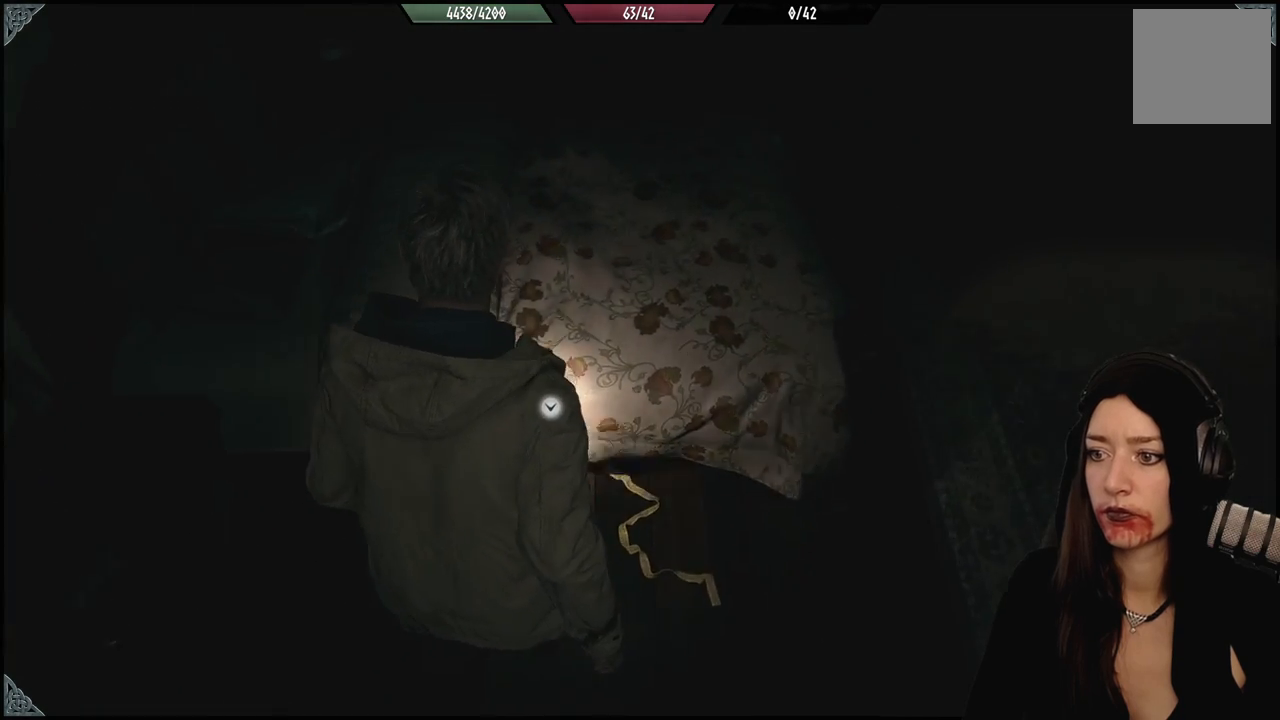
{"dt_ms": 500, "buttons": [], "left_stick": "up-right", "right_stick": "center", "events": [[33, "A", "up"], [467, "left_stick", "up-right"]]}
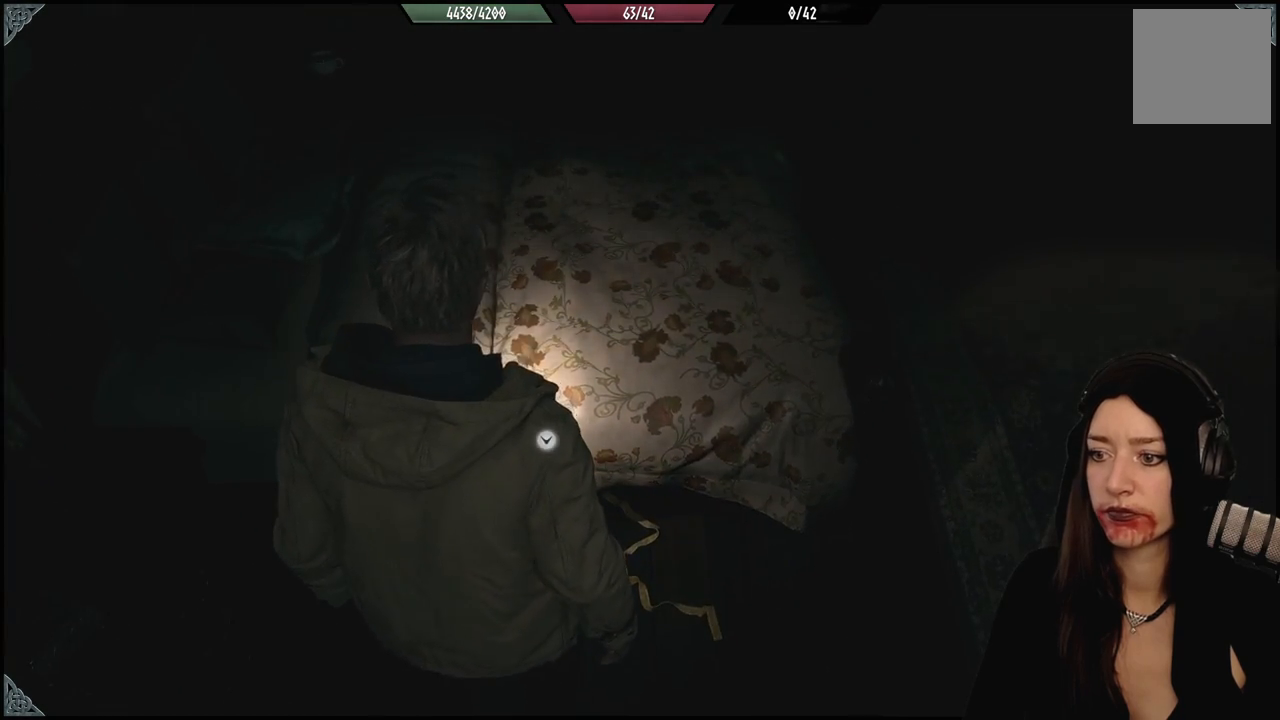
{"dt_ms": 500, "buttons": [], "left_stick": "center", "right_stick": "center", "events": [[333, "A", "down"], [350, "left_stick", "center"], [450, "A", "up"]]}
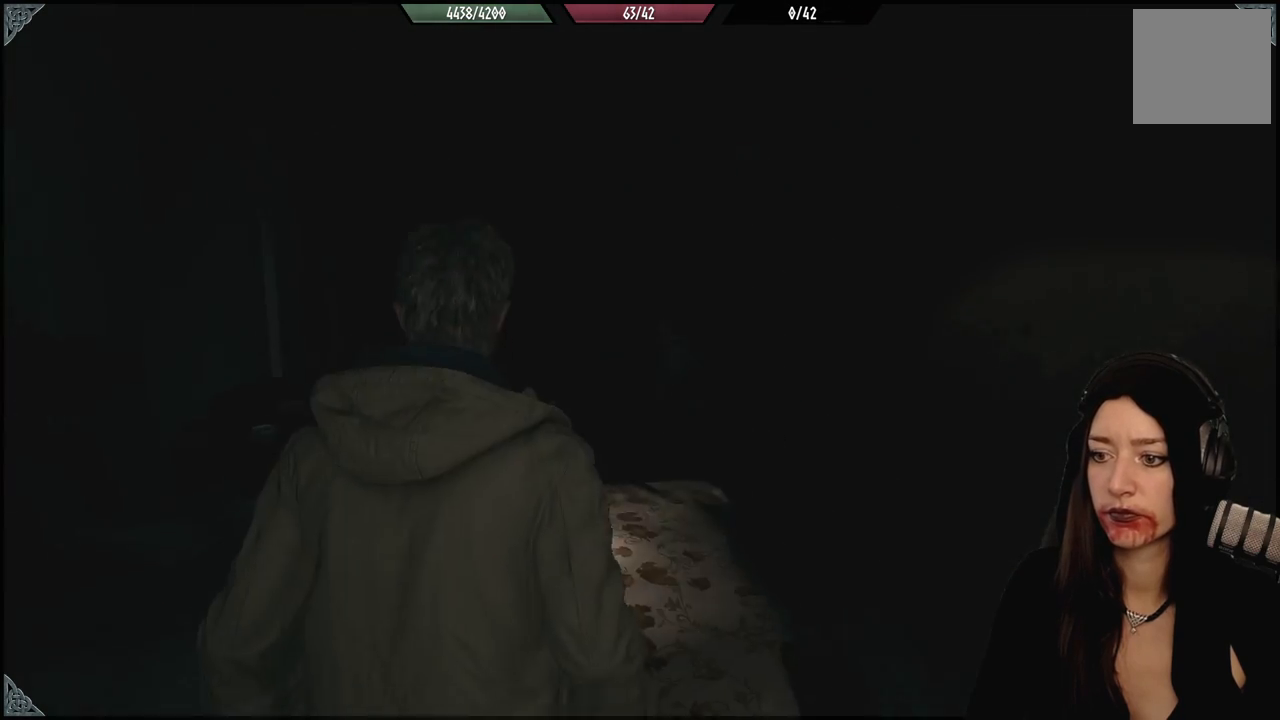
{"dt_ms": 500, "buttons": [], "left_stick": "center", "right_stick": "center", "events": []}
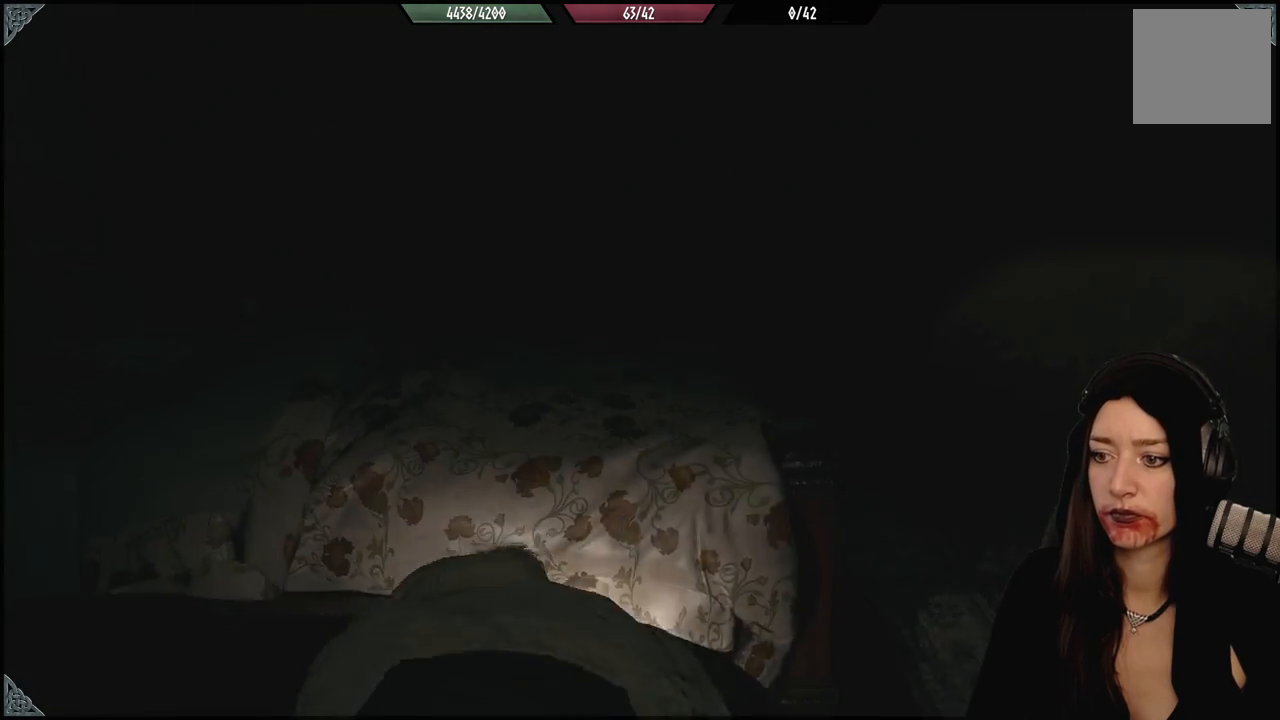
{"dt_ms": 500, "buttons": [], "left_stick": "center", "right_stick": "center", "events": []}
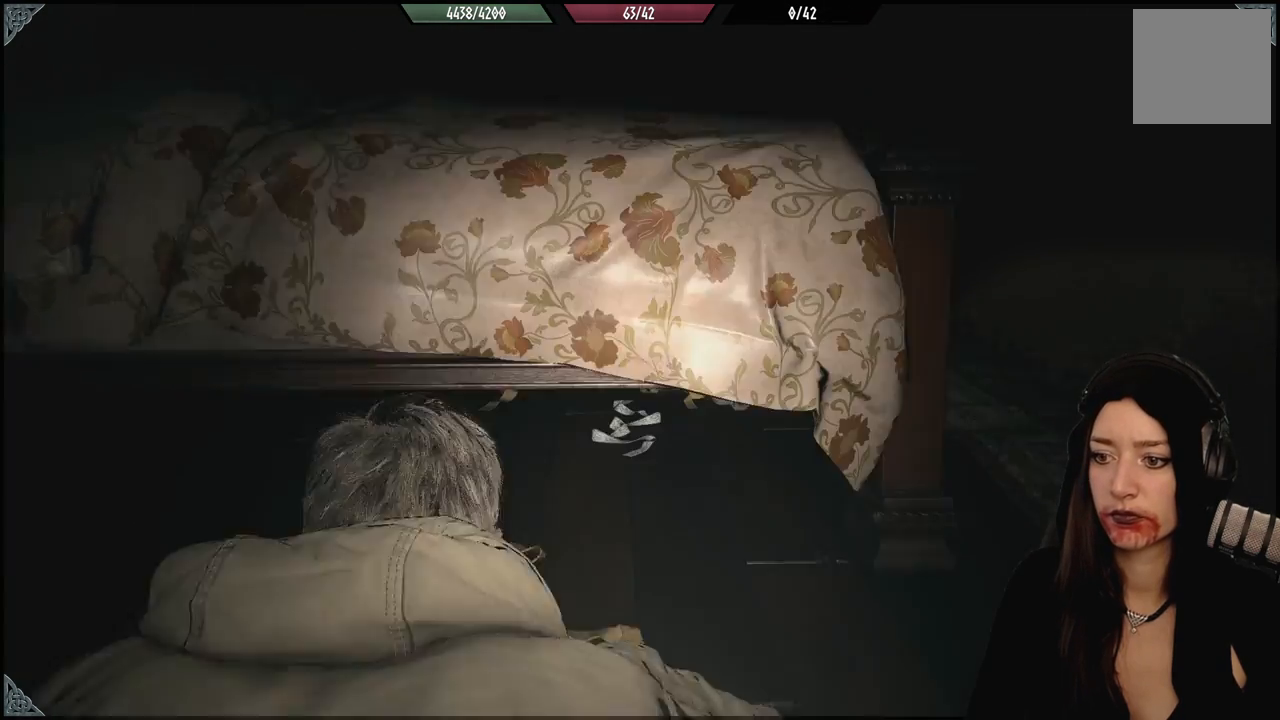
{"dt_ms": 500, "buttons": [], "left_stick": "up-left", "right_stick": "center", "events": [[67, "left_stick", "up"], [417, "left_stick", "up-left"]]}
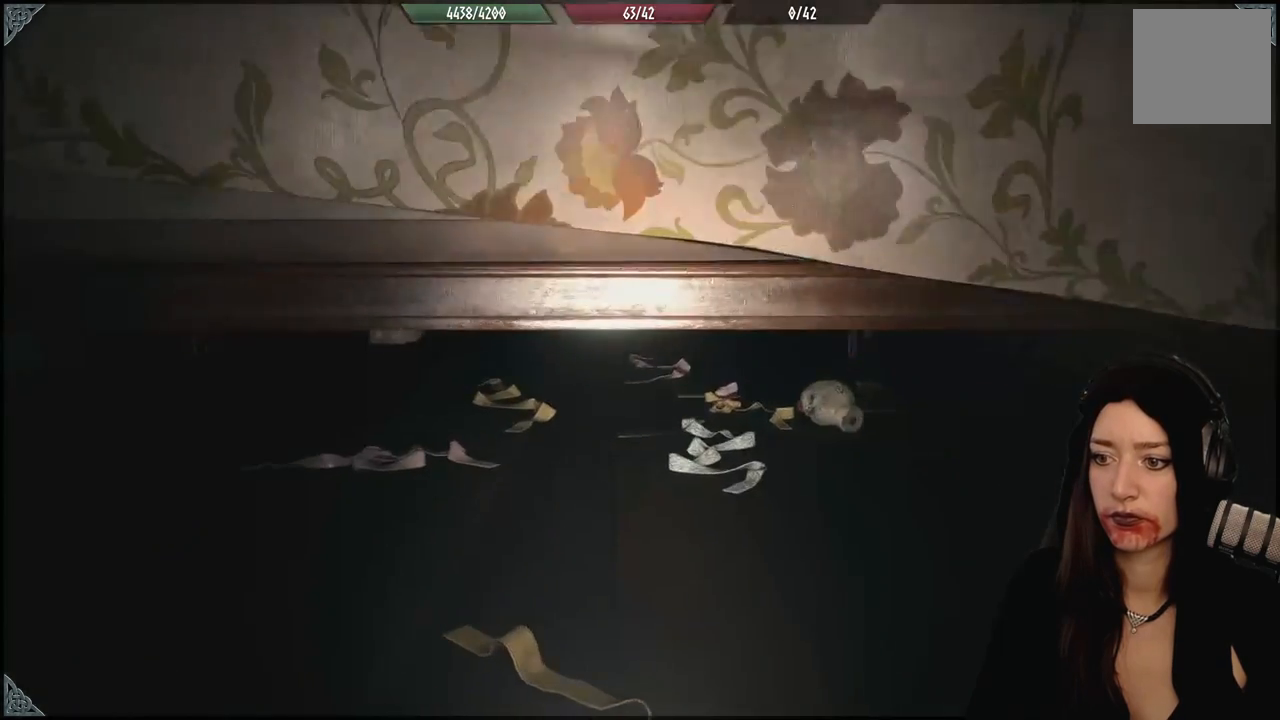
{"dt_ms": 500, "buttons": [], "left_stick": "up", "right_stick": "center", "events": [[267, "left_stick", "up"]]}
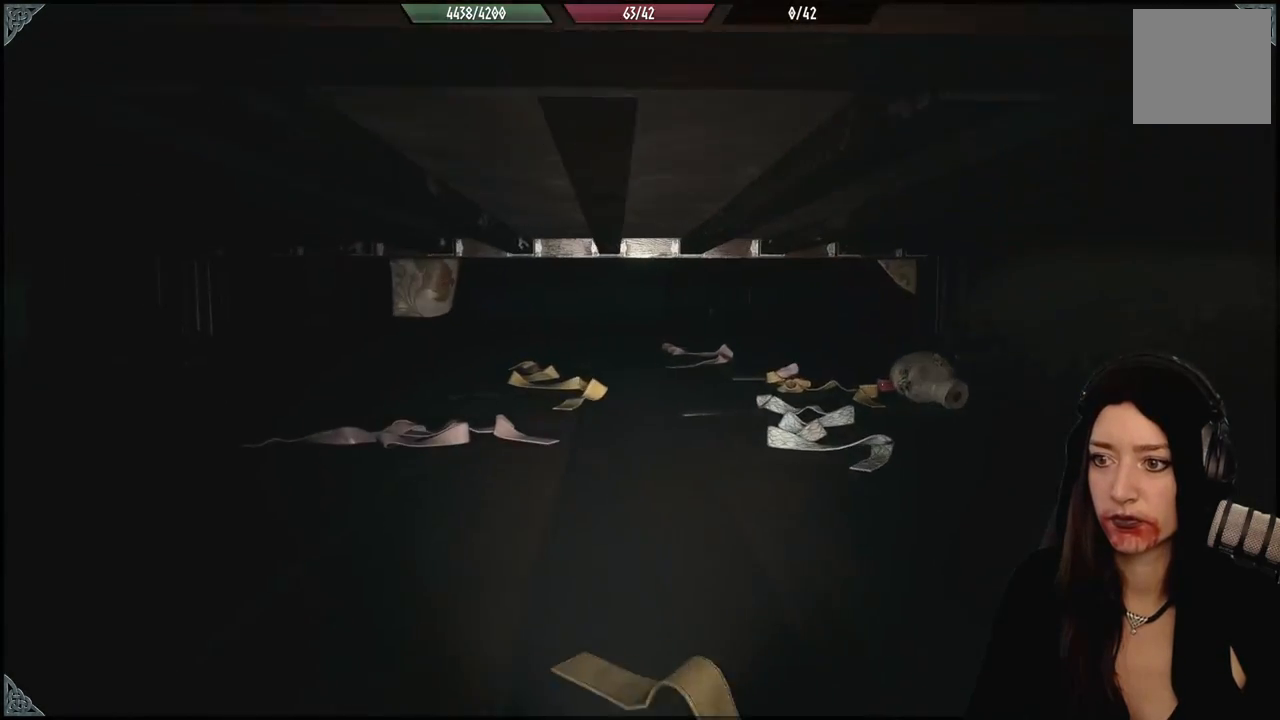
{"dt_ms": 500, "buttons": [], "left_stick": "up", "right_stick": "center", "events": []}
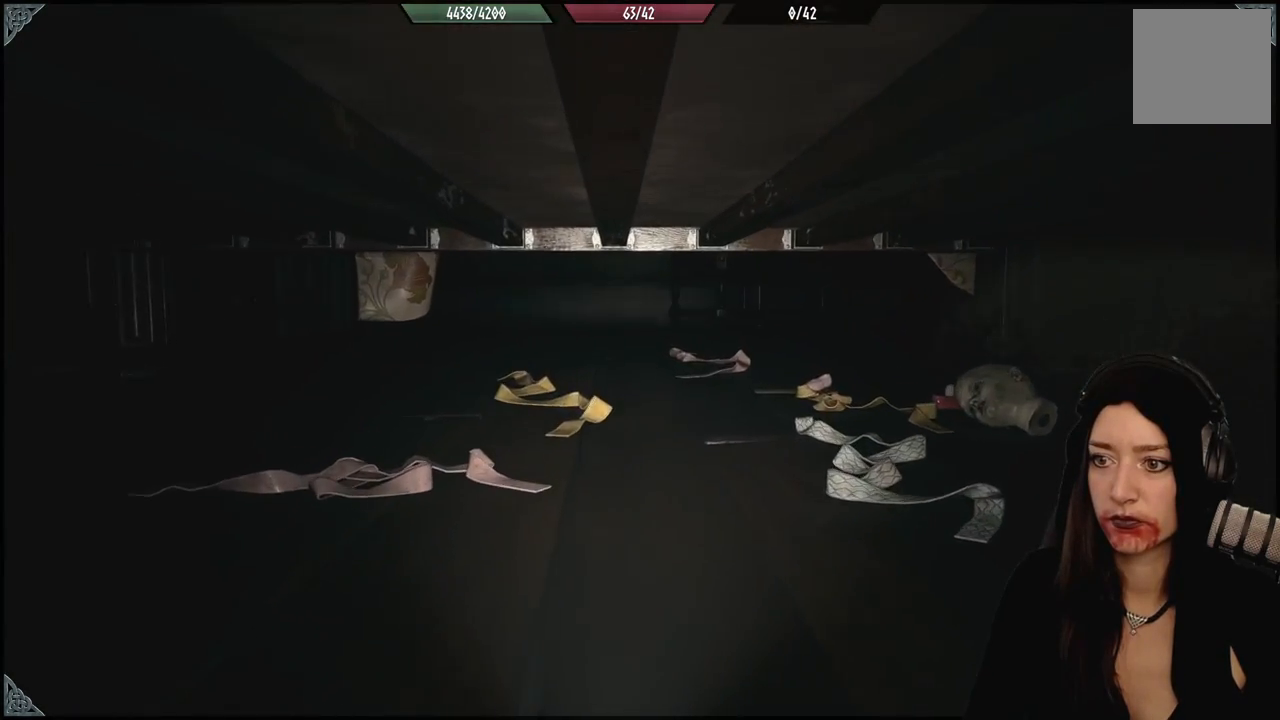
{"dt_ms": 500, "buttons": [], "left_stick": "up", "right_stick": "center", "events": []}
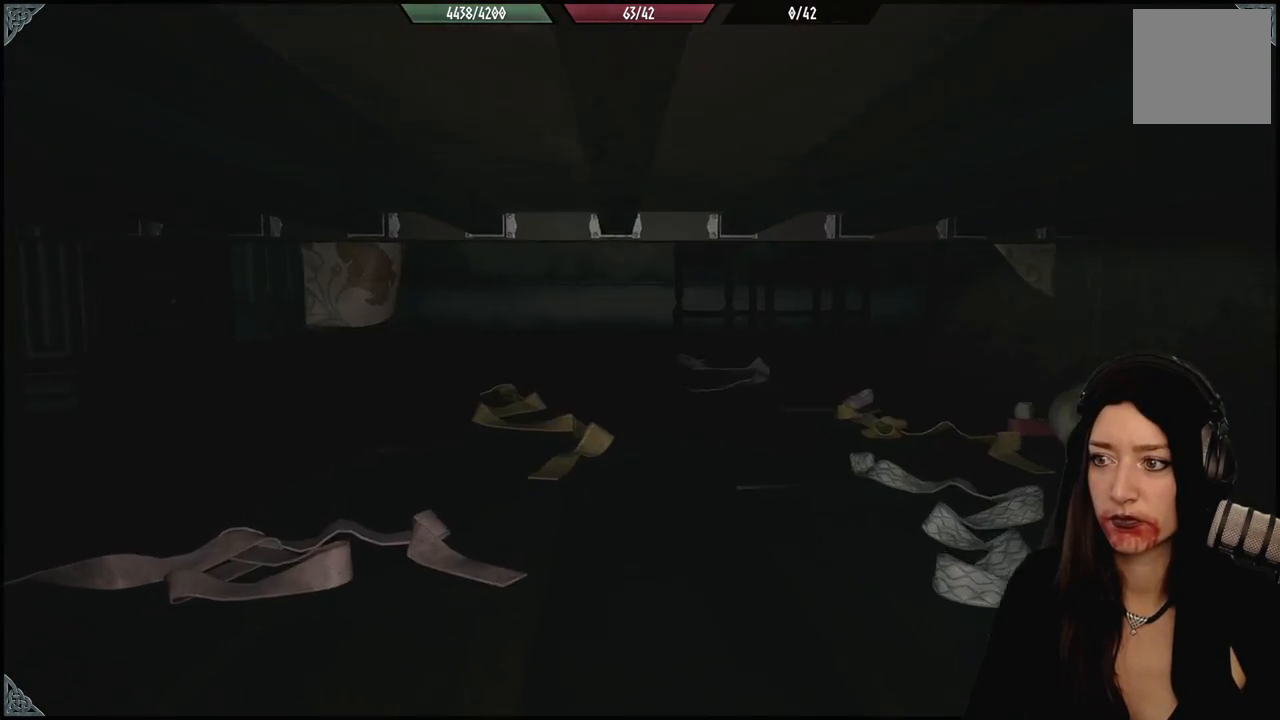
{"dt_ms": 500, "buttons": [], "left_stick": "up", "right_stick": "center", "events": []}
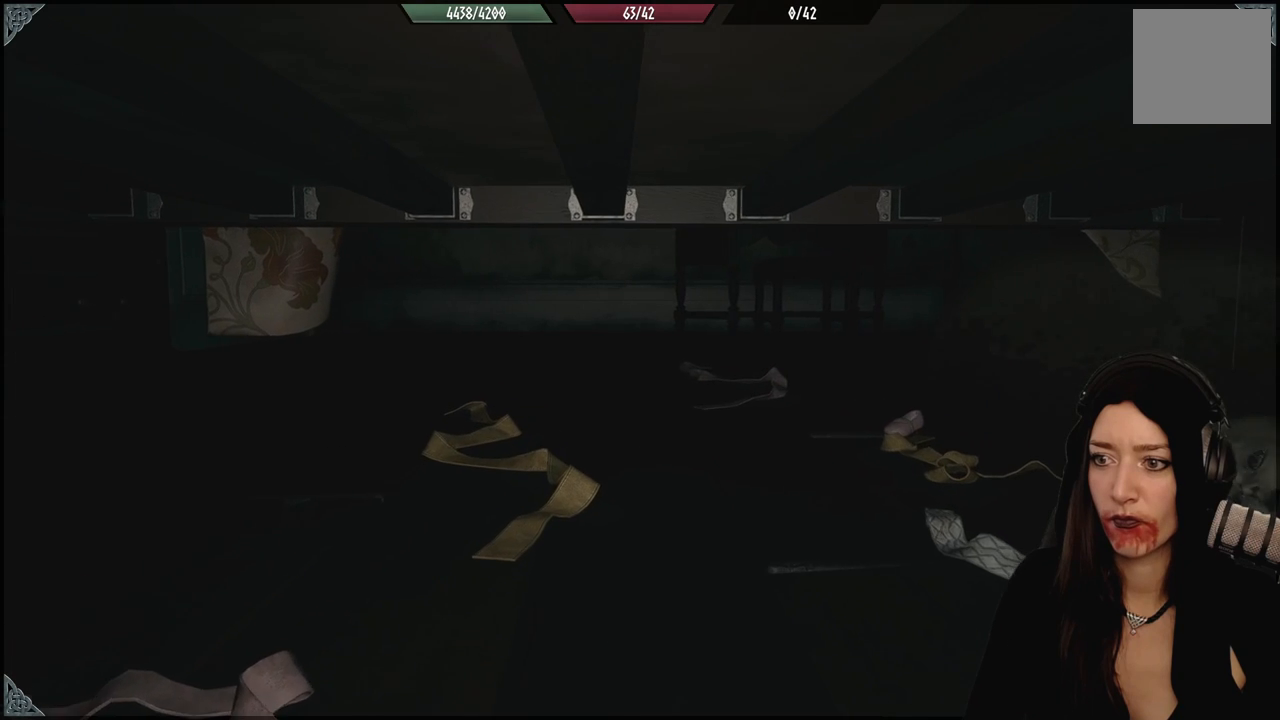
{"dt_ms": 500, "buttons": [], "left_stick": "up", "right_stick": "center", "events": []}
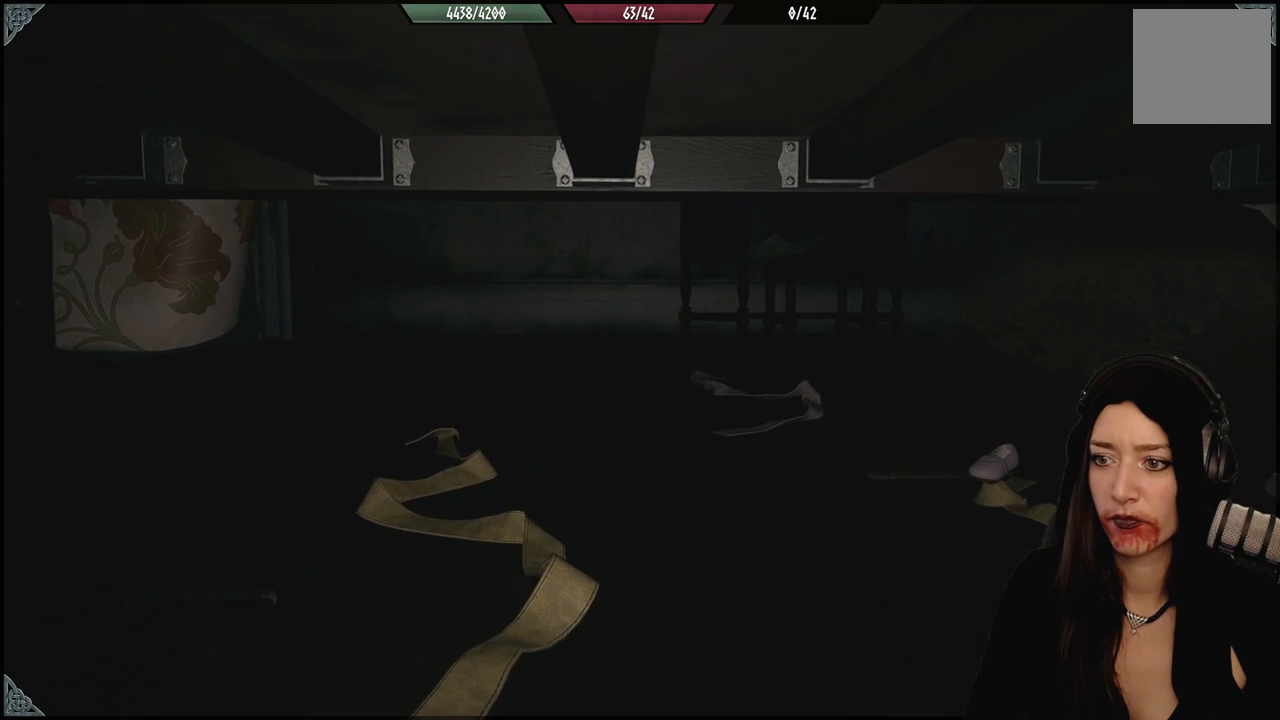
{"dt_ms": 500, "buttons": [], "left_stick": "center", "right_stick": "center", "events": [[333, "right_stick", "left"], [383, "left_stick", "center"], [433, "right_stick", "center"]]}
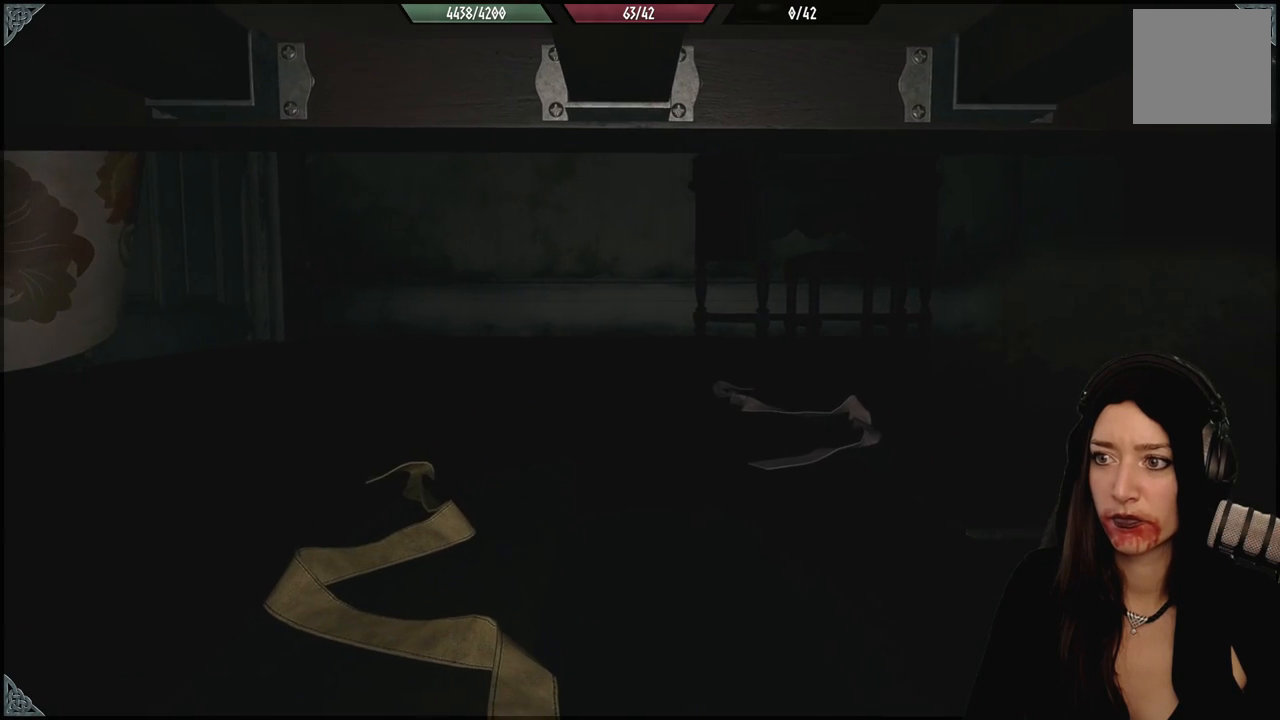
{"dt_ms": 500, "buttons": [], "left_stick": "center", "right_stick": "center", "events": []}
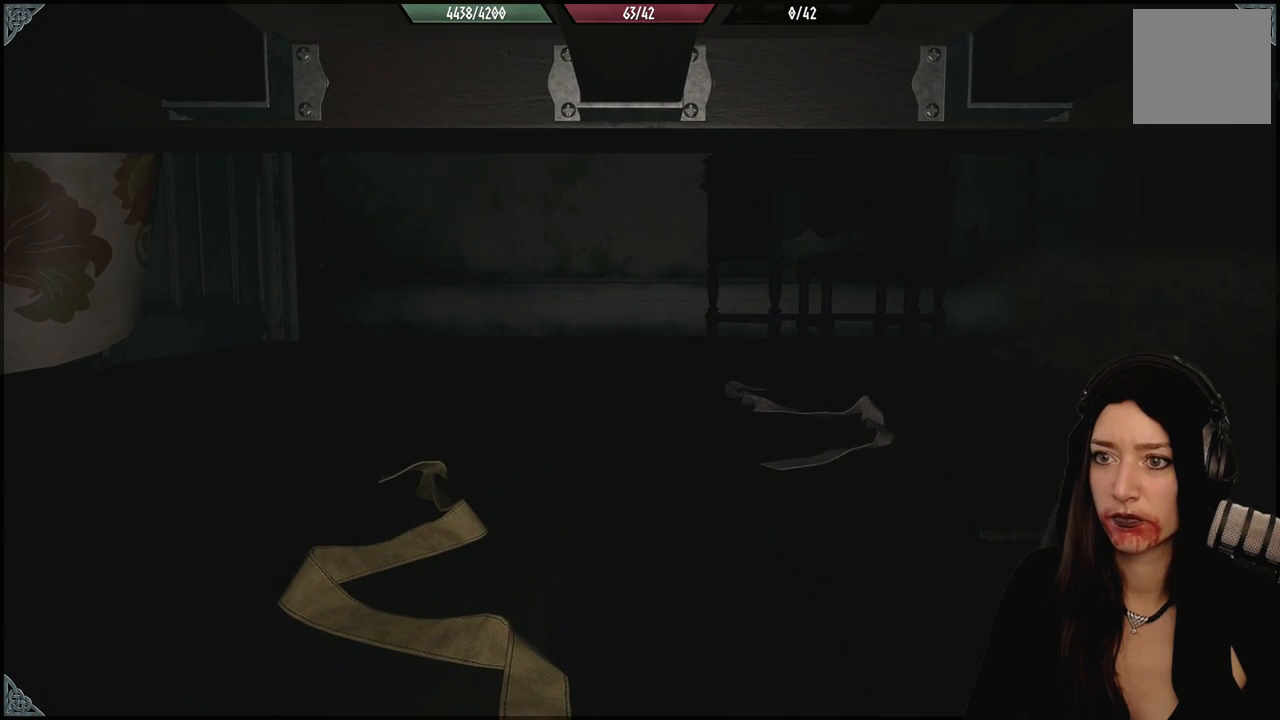
{"dt_ms": 500, "buttons": [], "left_stick": "center", "right_stick": "center", "events": []}
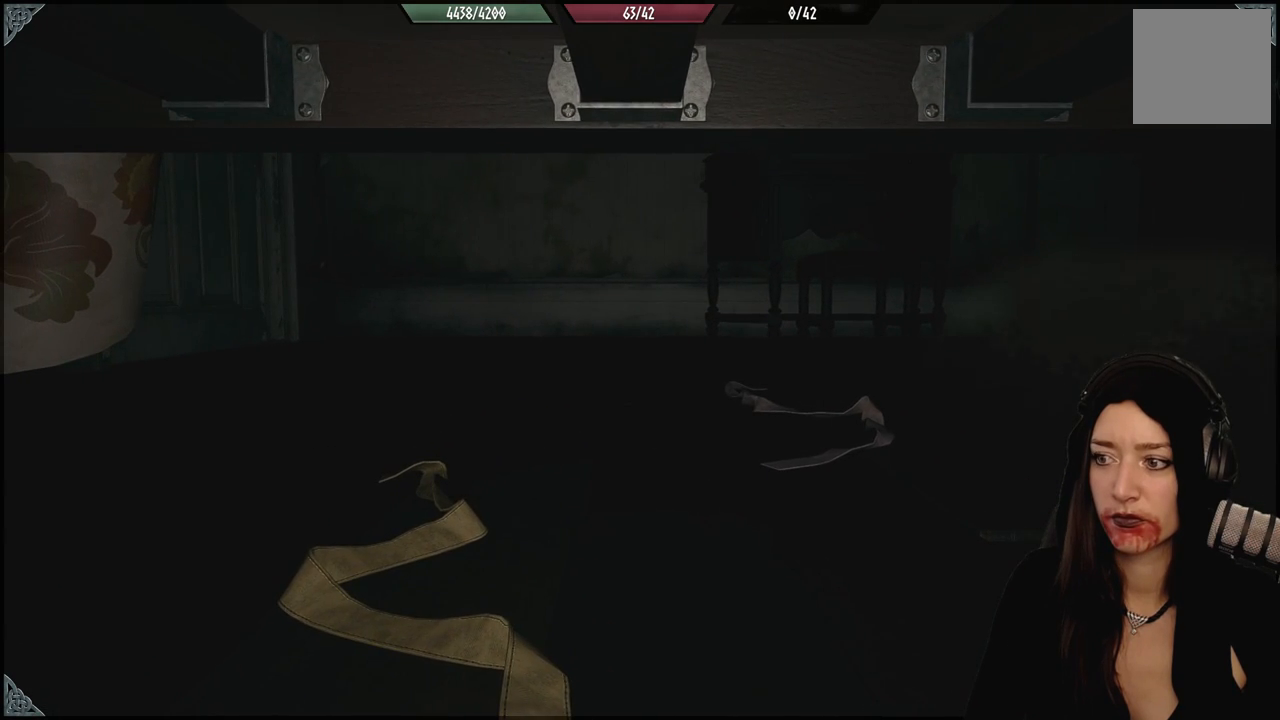
{"dt_ms": 500, "buttons": [], "left_stick": "center", "right_stick": "center", "events": []}